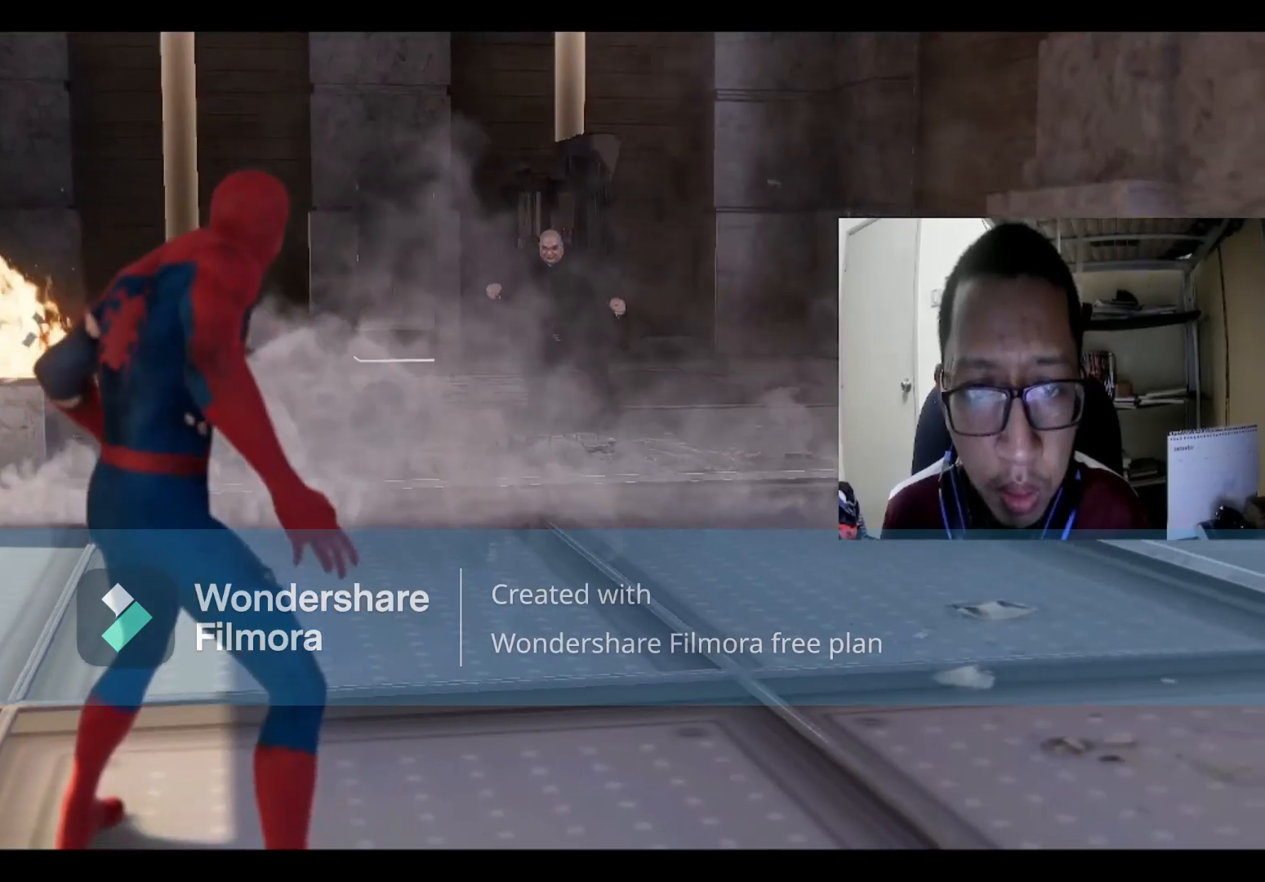
Gameplay with a controller (Xbox layout); each line is a JSON object with the inputs held at the frame after it. "events" lists button and stick changes between this image and that frame as [ms after this image, input, new state], when the widget could be followed in between.
{"buttons": [], "left_stick": "down", "right_stick": "center", "events": [[167, "left_stick", "down"]]}
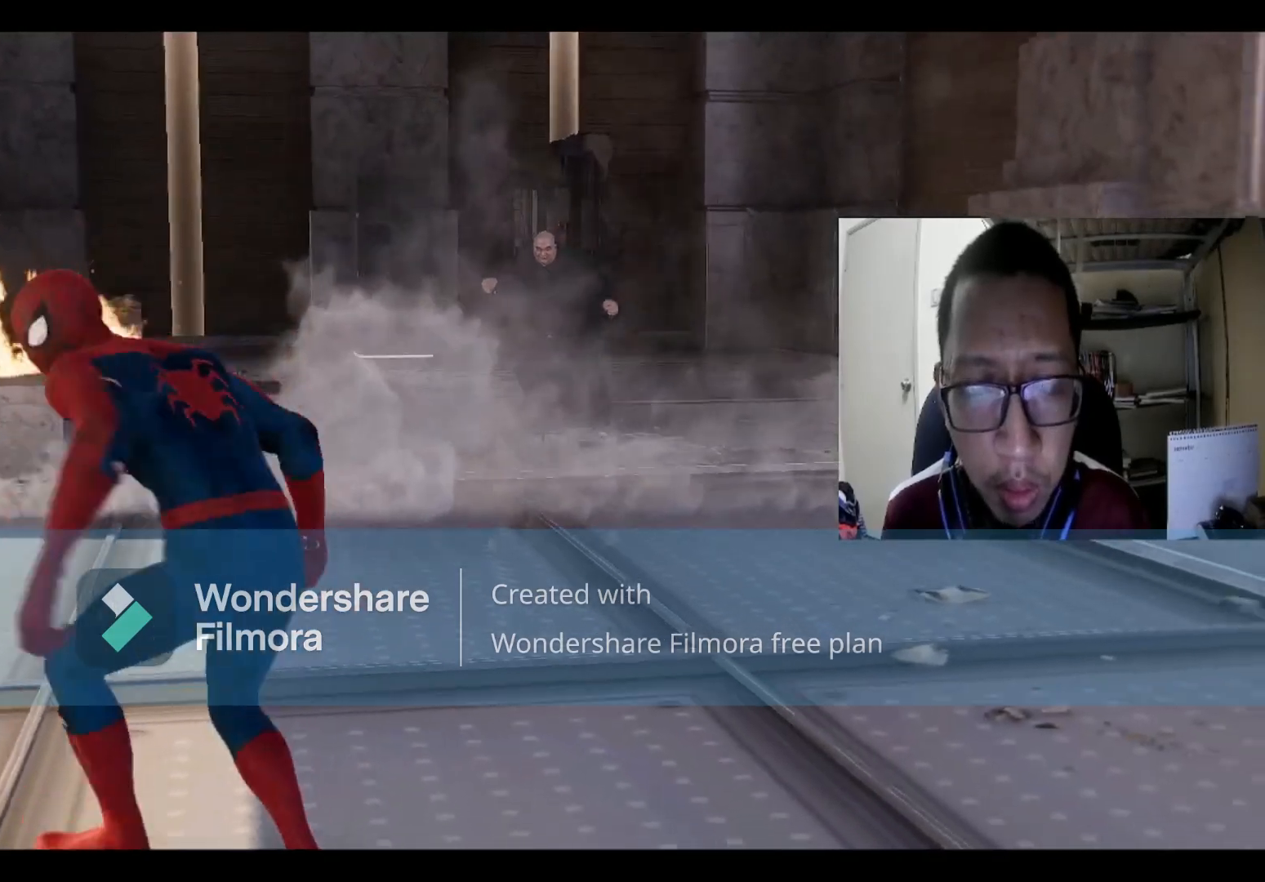
{"buttons": ["A"], "left_stick": "down-right", "right_stick": "center", "events": [[300, "left_stick", "down-right"], [467, "A", "down"]]}
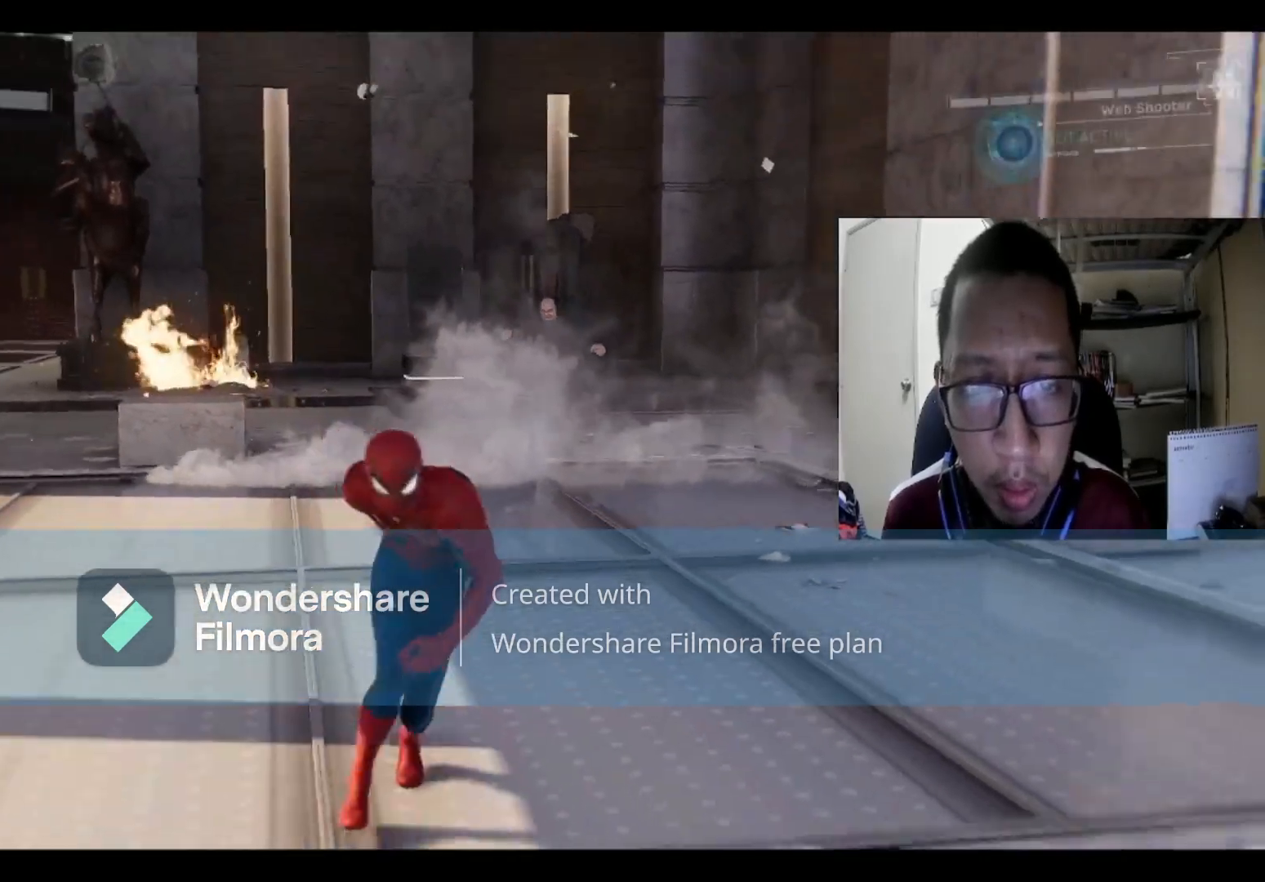
{"buttons": [], "left_stick": "down-right", "right_stick": "center", "events": [[67, "A", "up"]]}
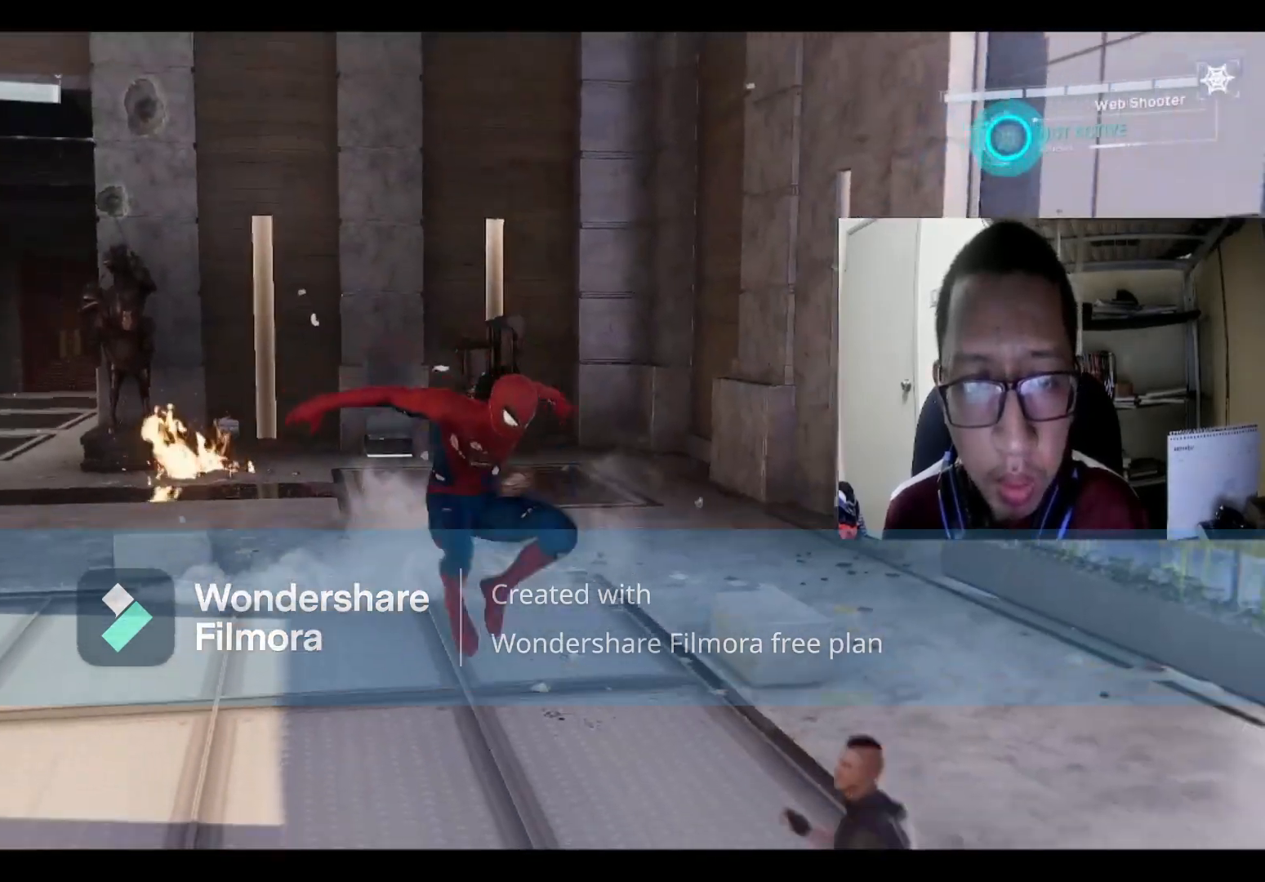
{"buttons": ["B"], "left_stick": "down-left", "right_stick": "center", "events": [[233, "left_stick", "down"], [500, "B", "down"], [500, "left_stick", "down-left"]]}
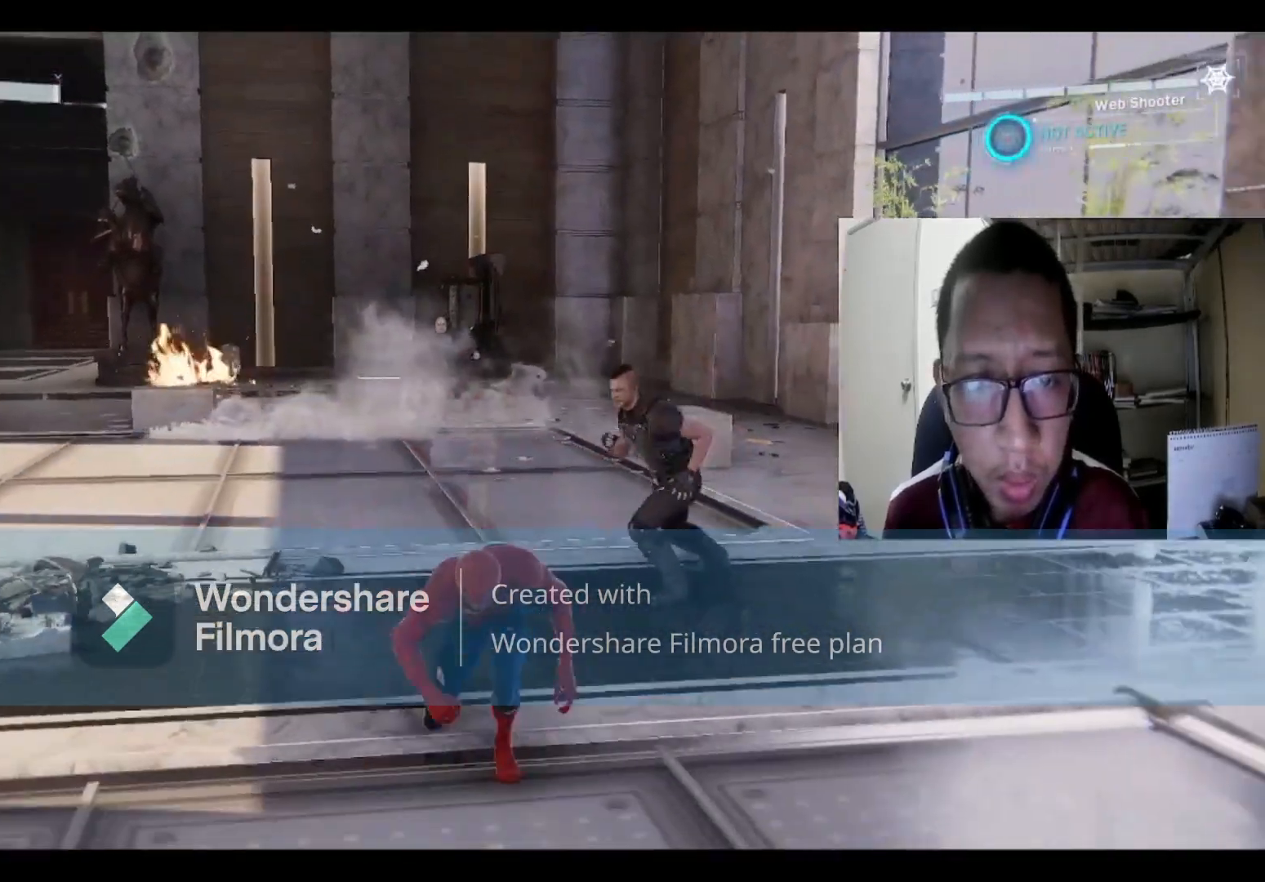
{"buttons": [], "left_stick": "left", "right_stick": "center", "events": [[100, "left_stick", "left"], [134, "B", "up"], [300, "B", "down"], [434, "B", "up"]]}
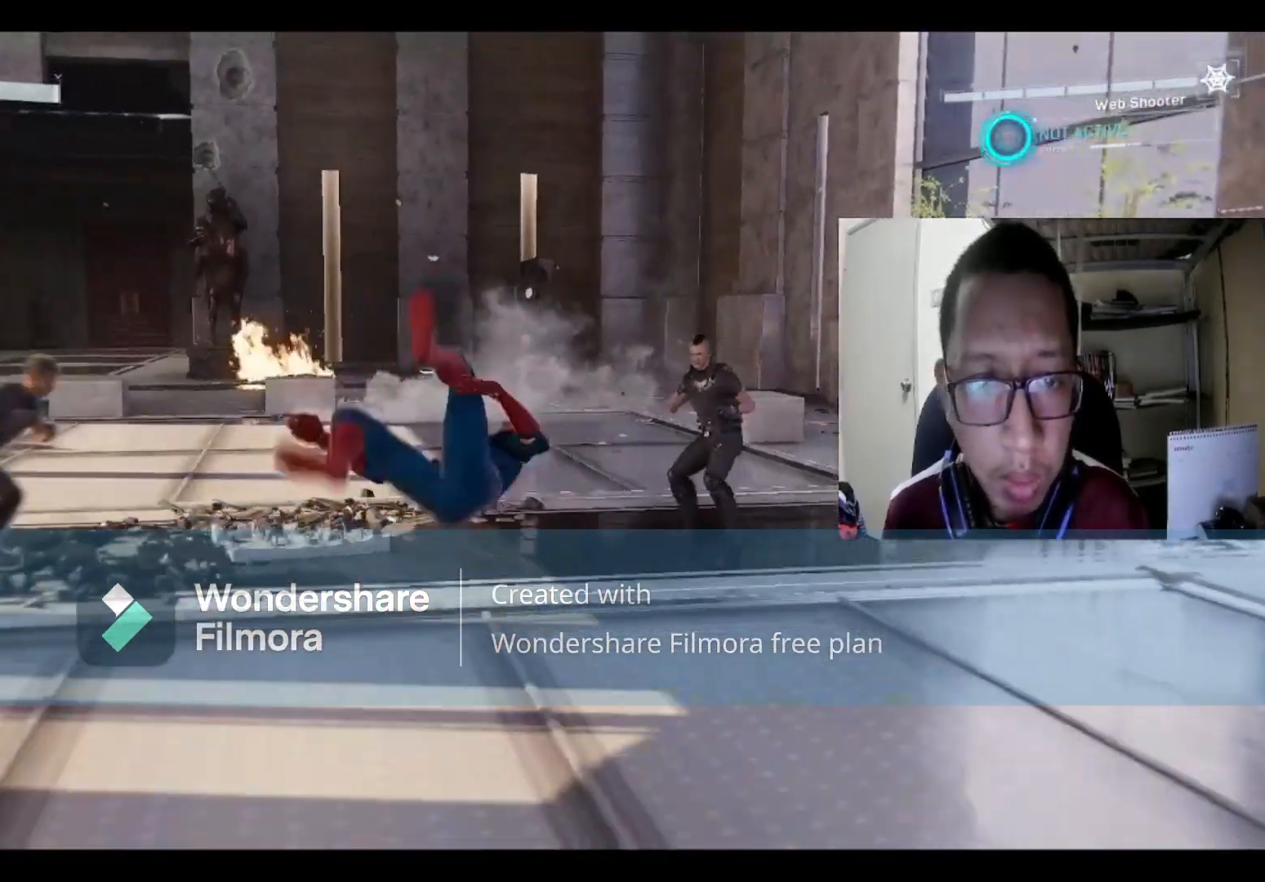
{"buttons": [], "left_stick": "left", "right_stick": "center", "events": []}
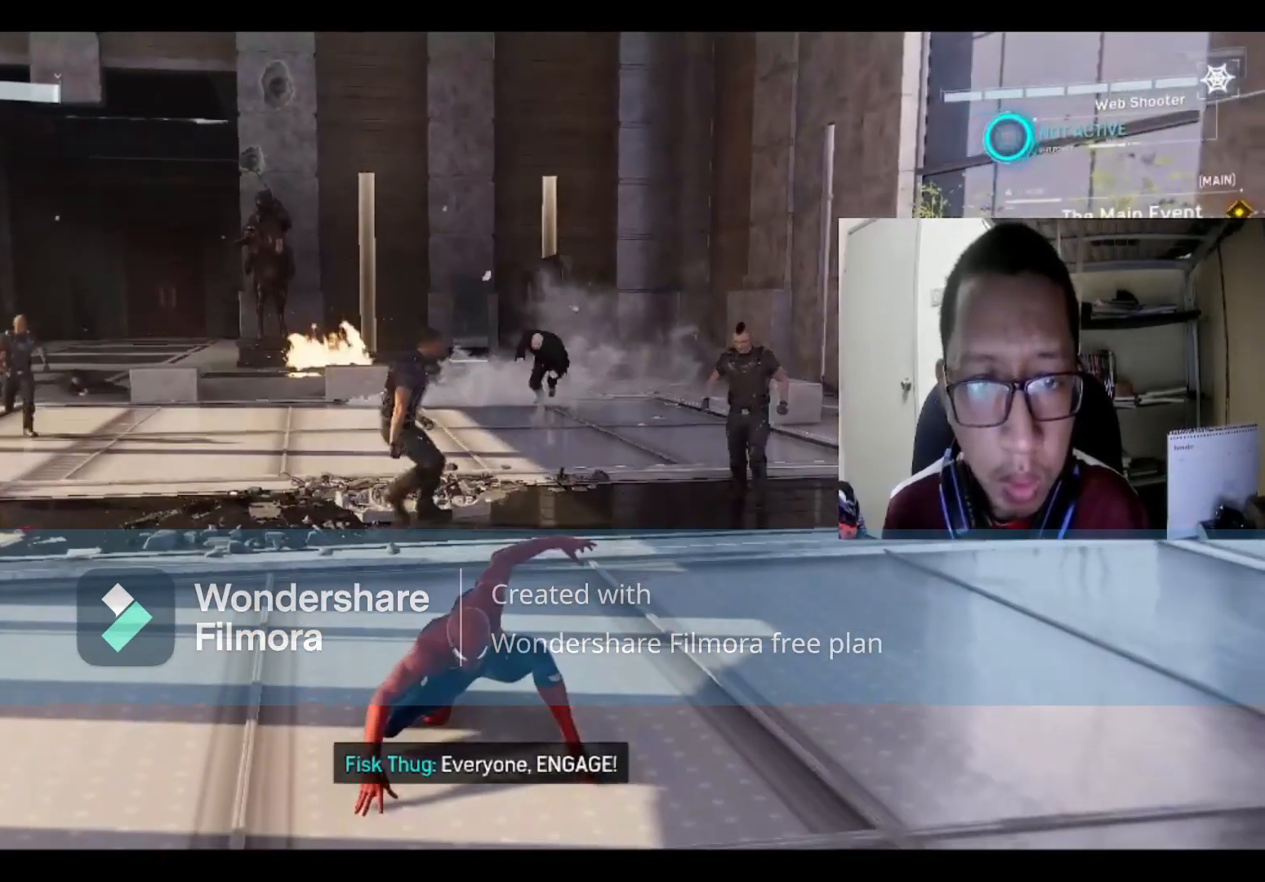
{"buttons": ["R1"], "left_stick": "left", "right_stick": "center", "events": [[267, "R1", "down"], [400, "R1", "up"], [467, "R1", "down"]]}
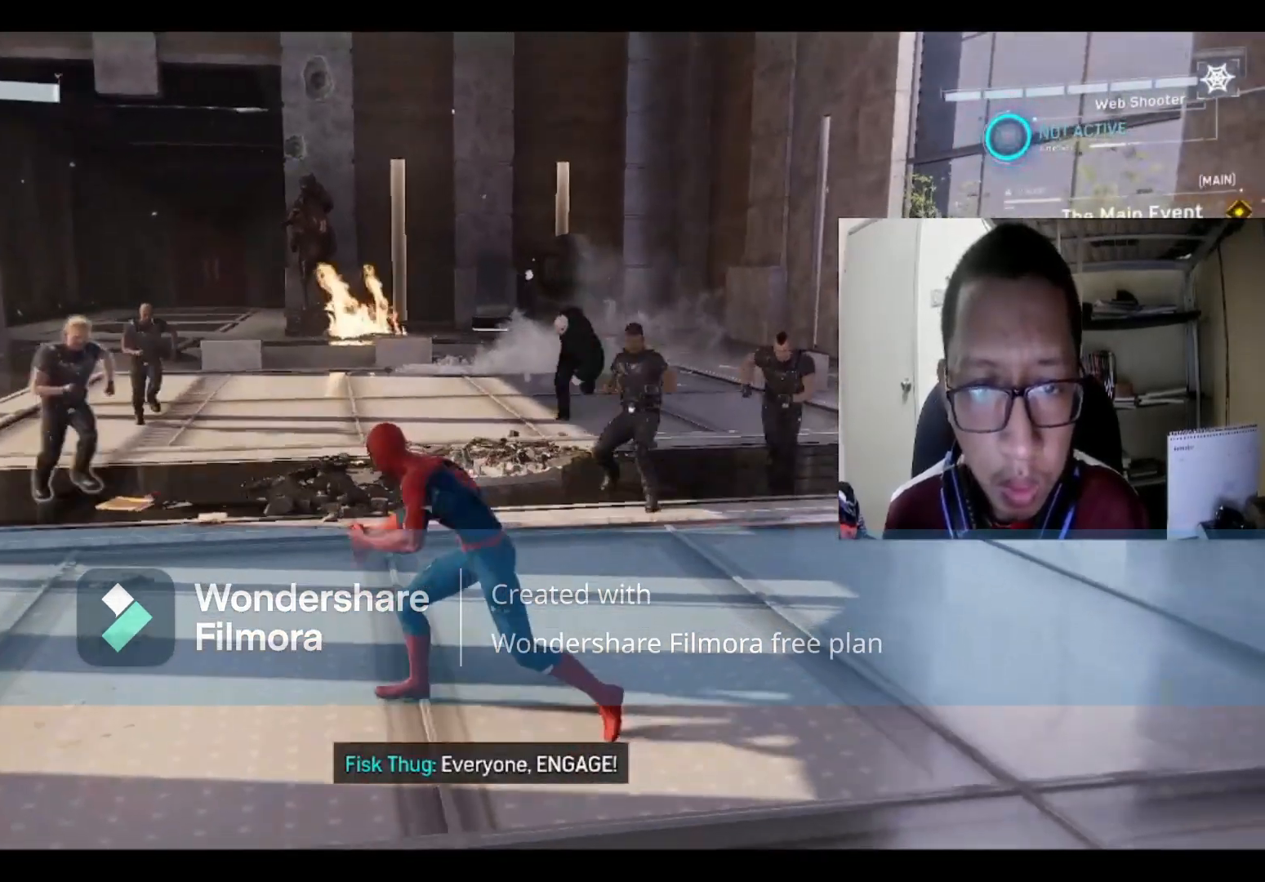
{"buttons": ["B"], "left_stick": "left", "right_stick": "center", "events": [[100, "R1", "up"], [166, "R1", "down"], [500, "B", "down"], [500, "R1", "up"]]}
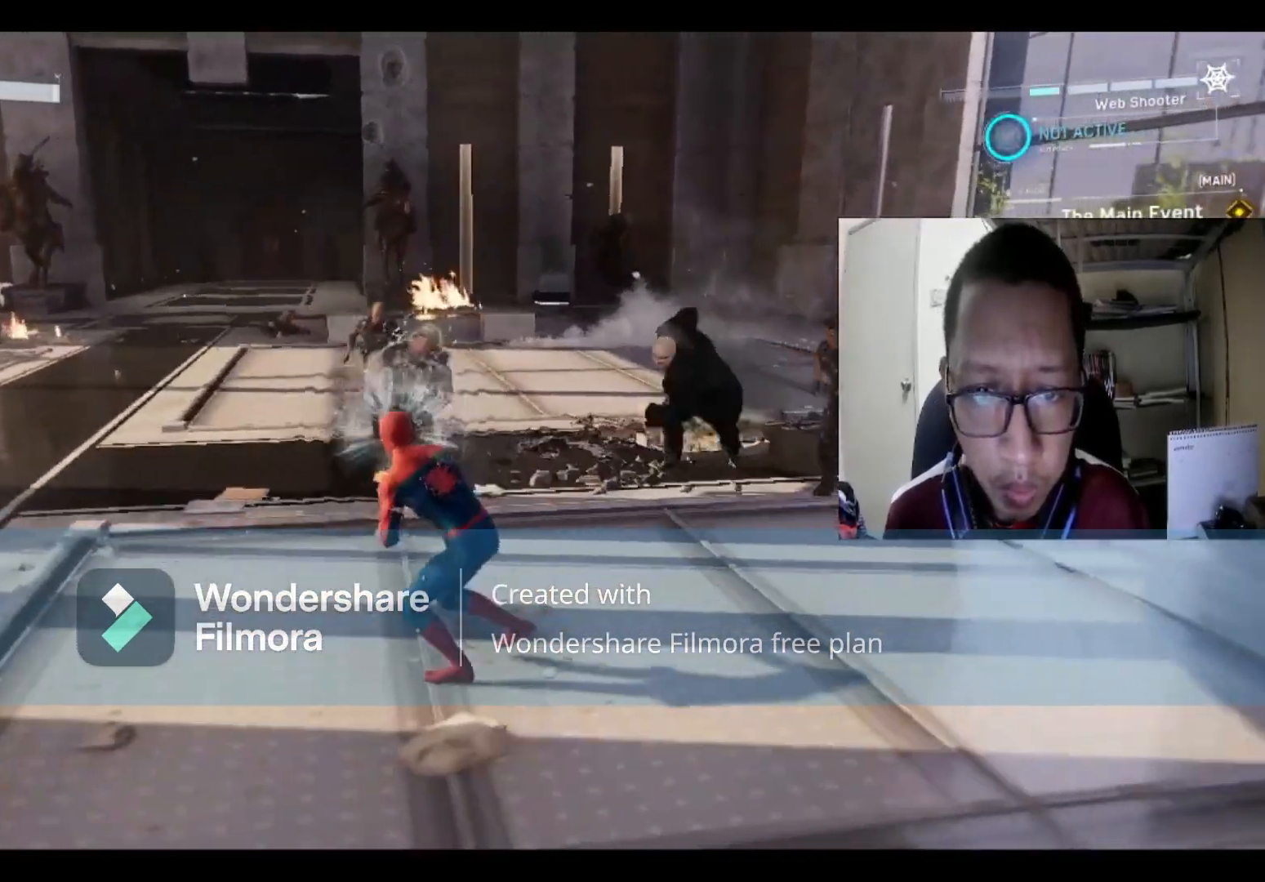
{"buttons": ["B"], "left_stick": "left", "right_stick": "center", "events": [[134, "B", "up"], [200, "B", "down"], [367, "B", "up"], [400, "B", "down"]]}
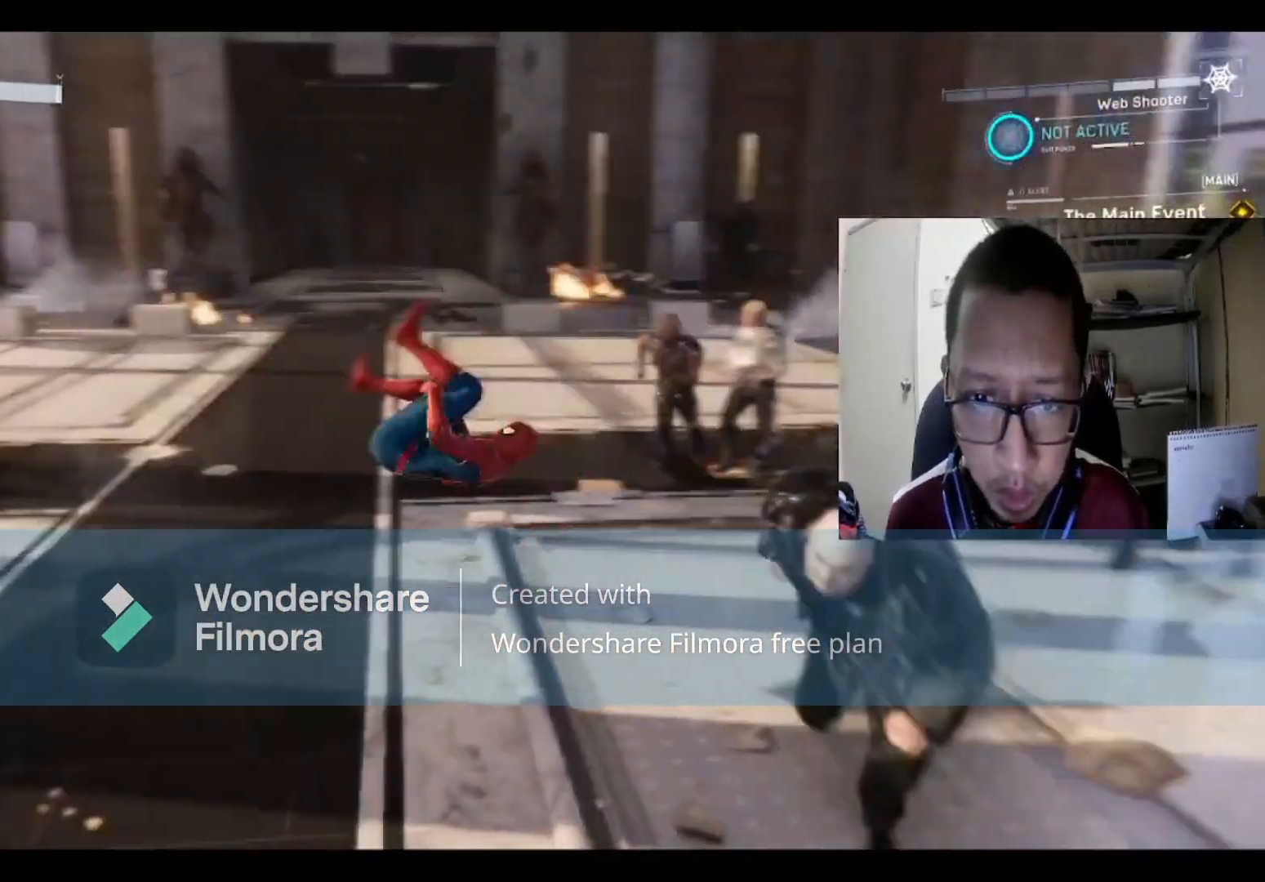
{"buttons": [], "left_stick": "left", "right_stick": "center", "events": [[33, "B", "up"], [100, "B", "down"], [233, "B", "up"]]}
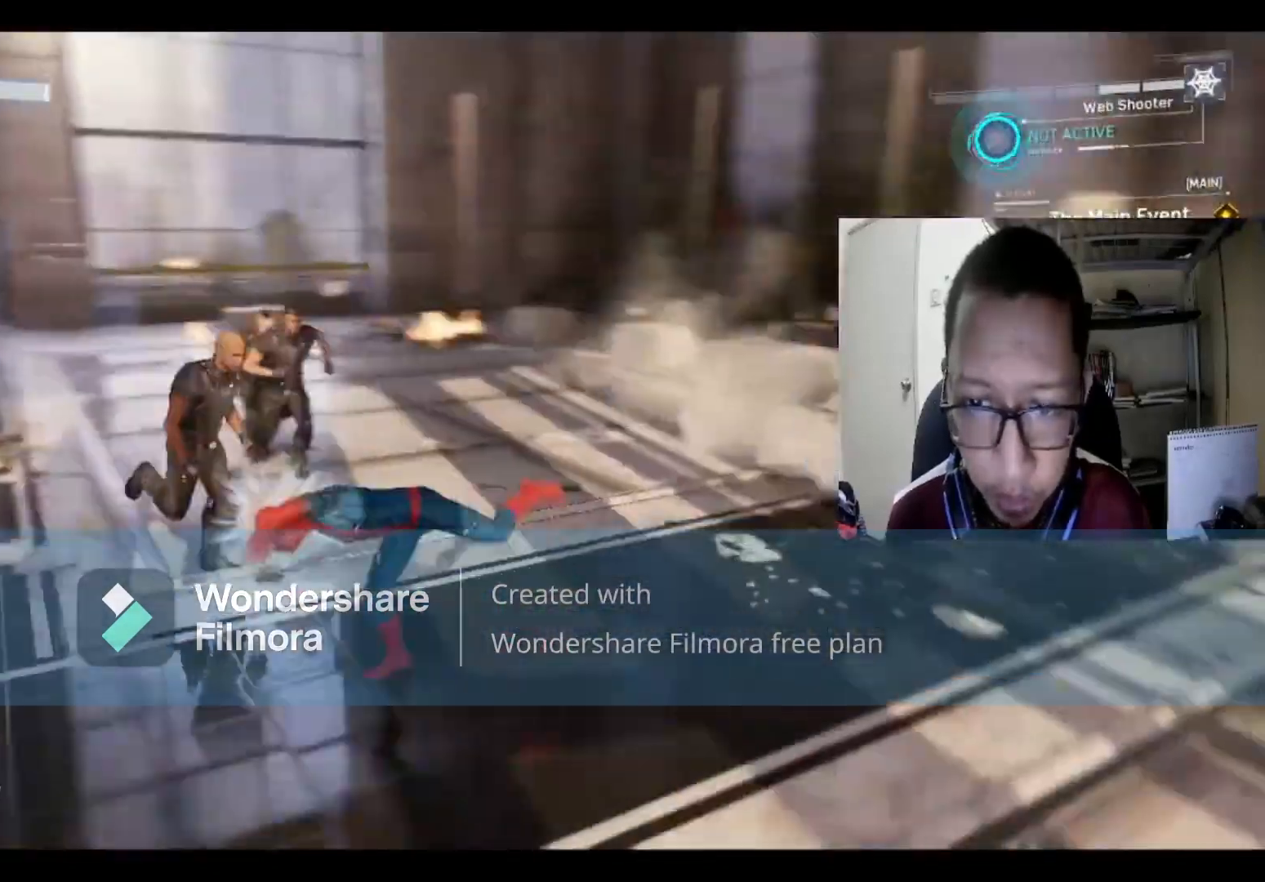
{"buttons": [], "left_stick": "right", "right_stick": "center", "events": [[200, "left_stick", "down-right"], [334, "left_stick", "right"]]}
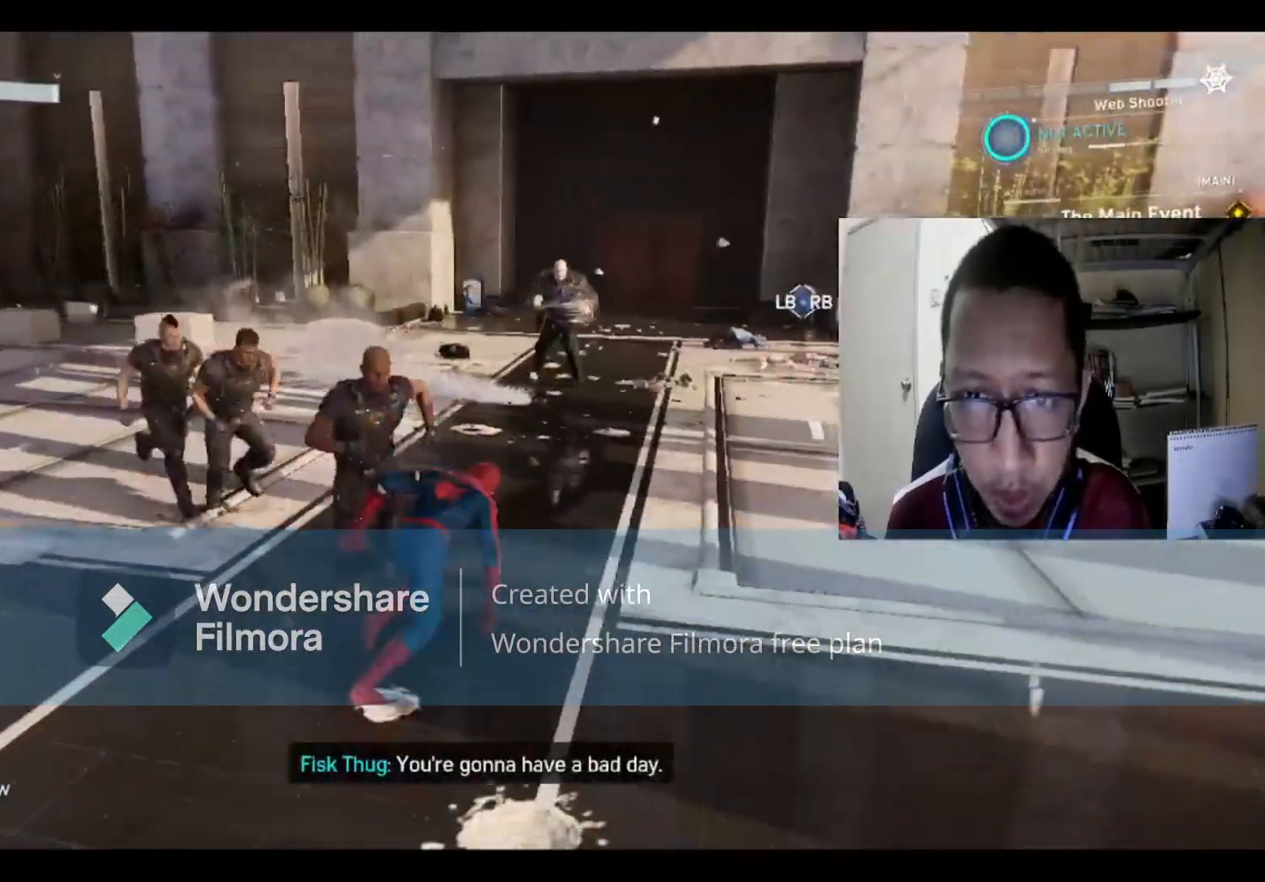
{"buttons": [], "left_stick": "right", "right_stick": "center", "events": []}
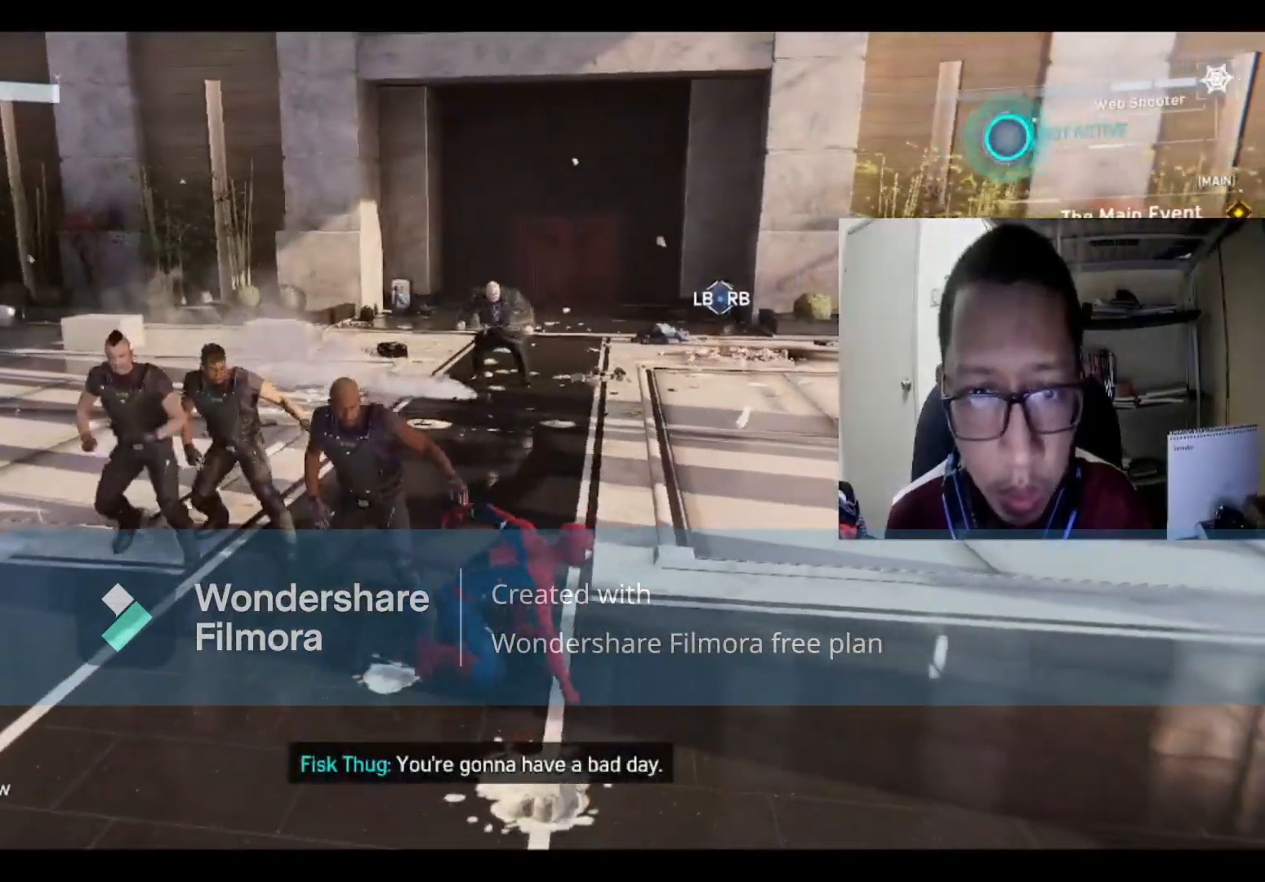
{"buttons": ["B"], "left_stick": "right", "right_stick": "center", "events": [[167, "B", "down"], [334, "B", "up"], [434, "B", "down"]]}
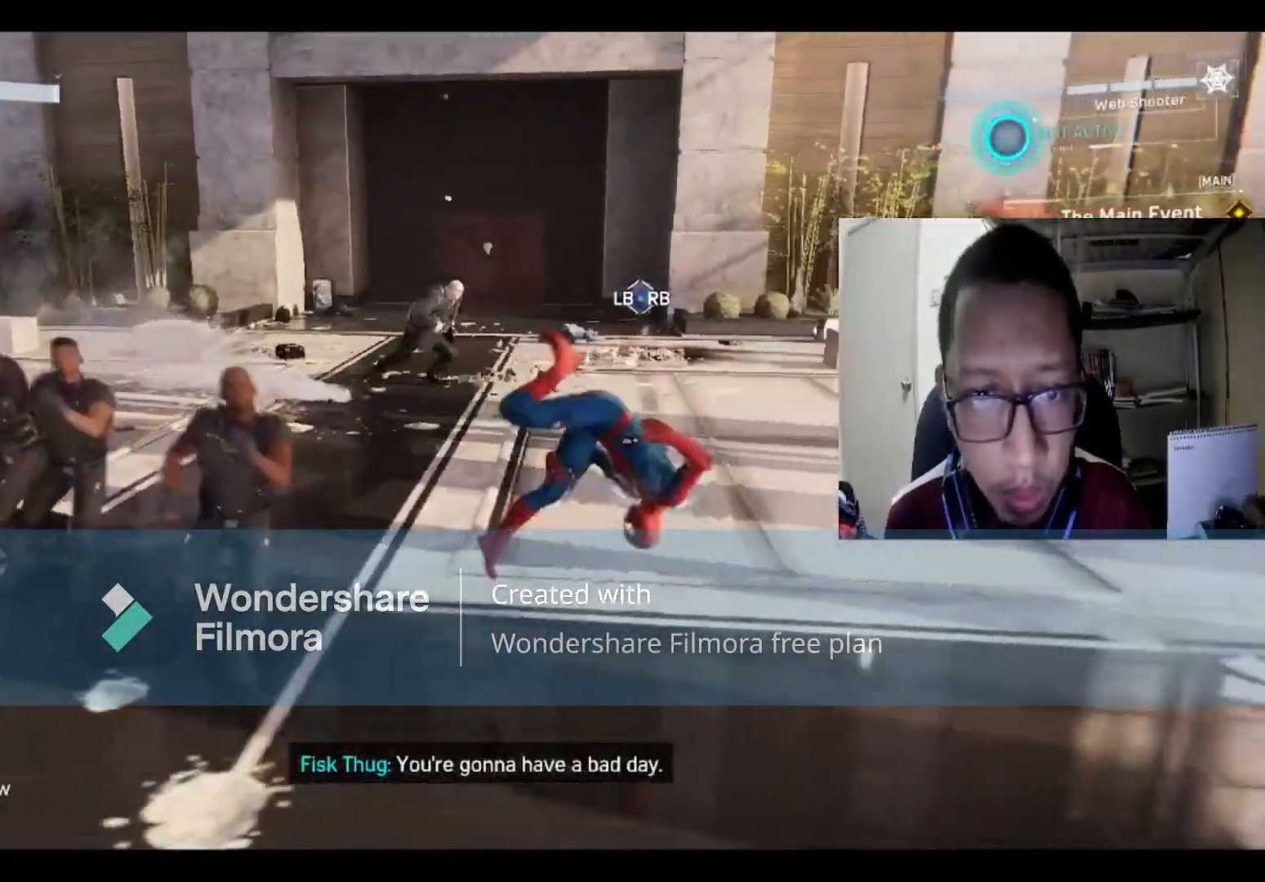
{"buttons": [], "left_stick": "down", "right_stick": "center", "events": [[100, "B", "up"], [300, "left_stick", "down"]]}
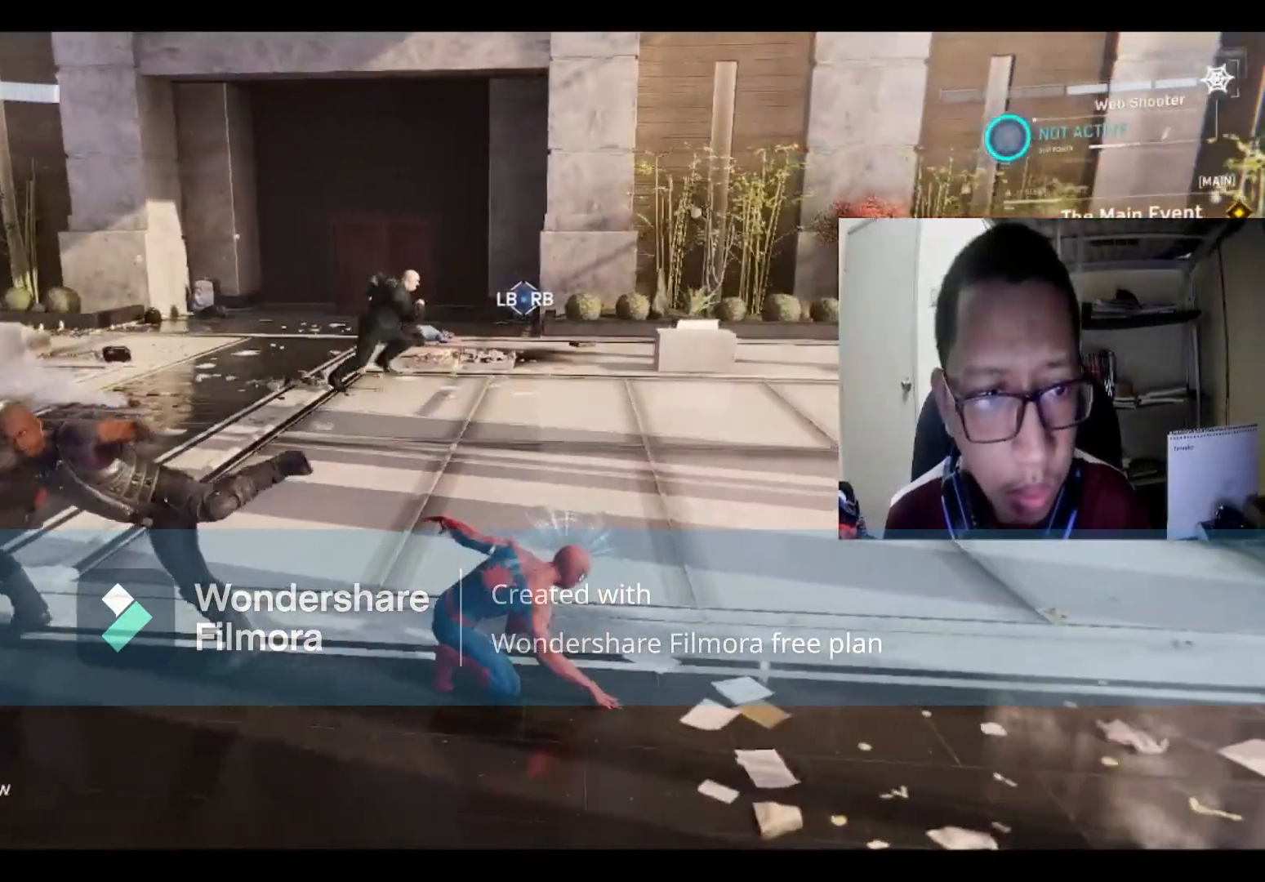
{"buttons": [], "left_stick": "left", "right_stick": "center", "events": [[100, "X", "down"], [100, "left_stick", "left"], [267, "X", "up"], [367, "X", "down"], [467, "X", "up"]]}
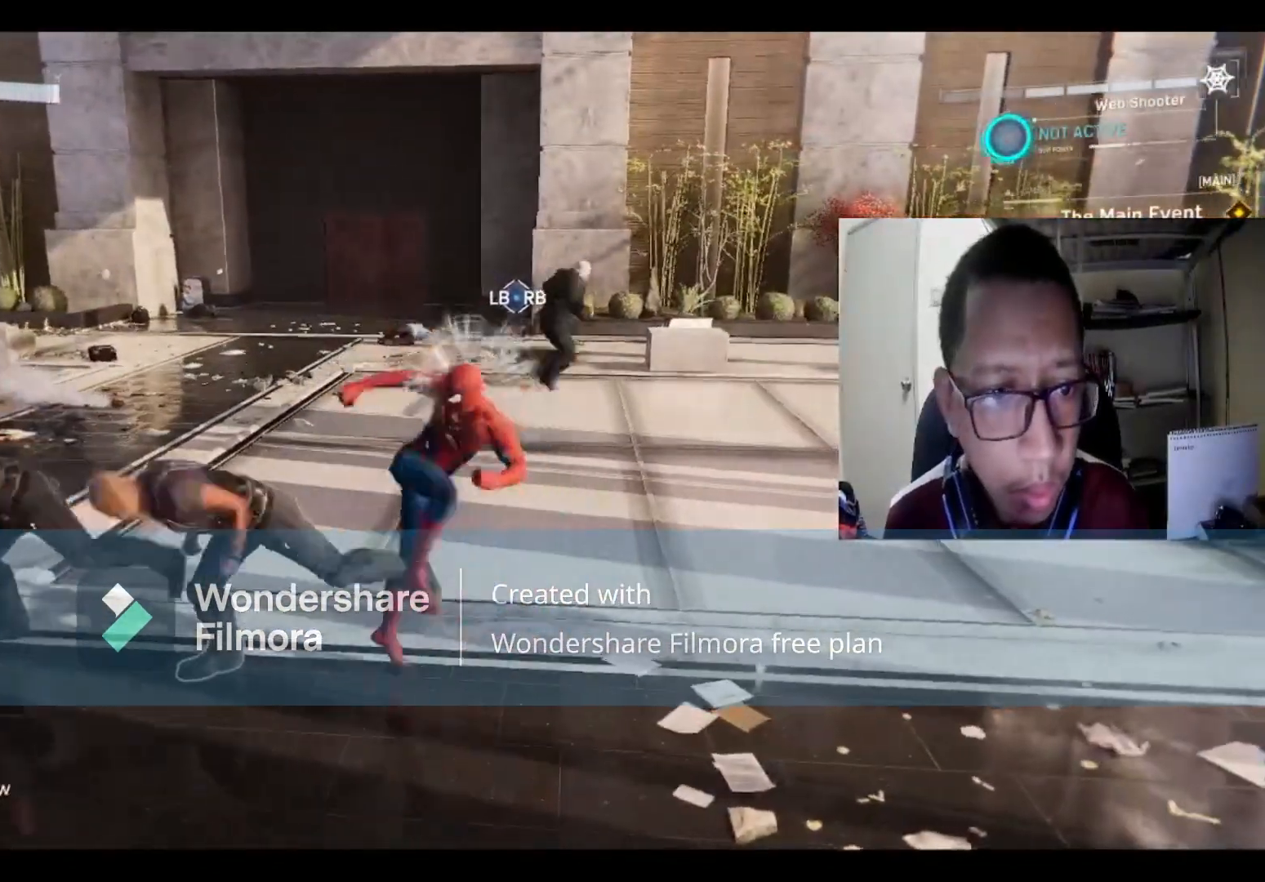
{"buttons": ["X"], "left_stick": "left", "right_stick": "center", "events": [[34, "X", "down"], [200, "X", "up"], [300, "X", "down"], [434, "X", "up"], [467, "X", "down"]]}
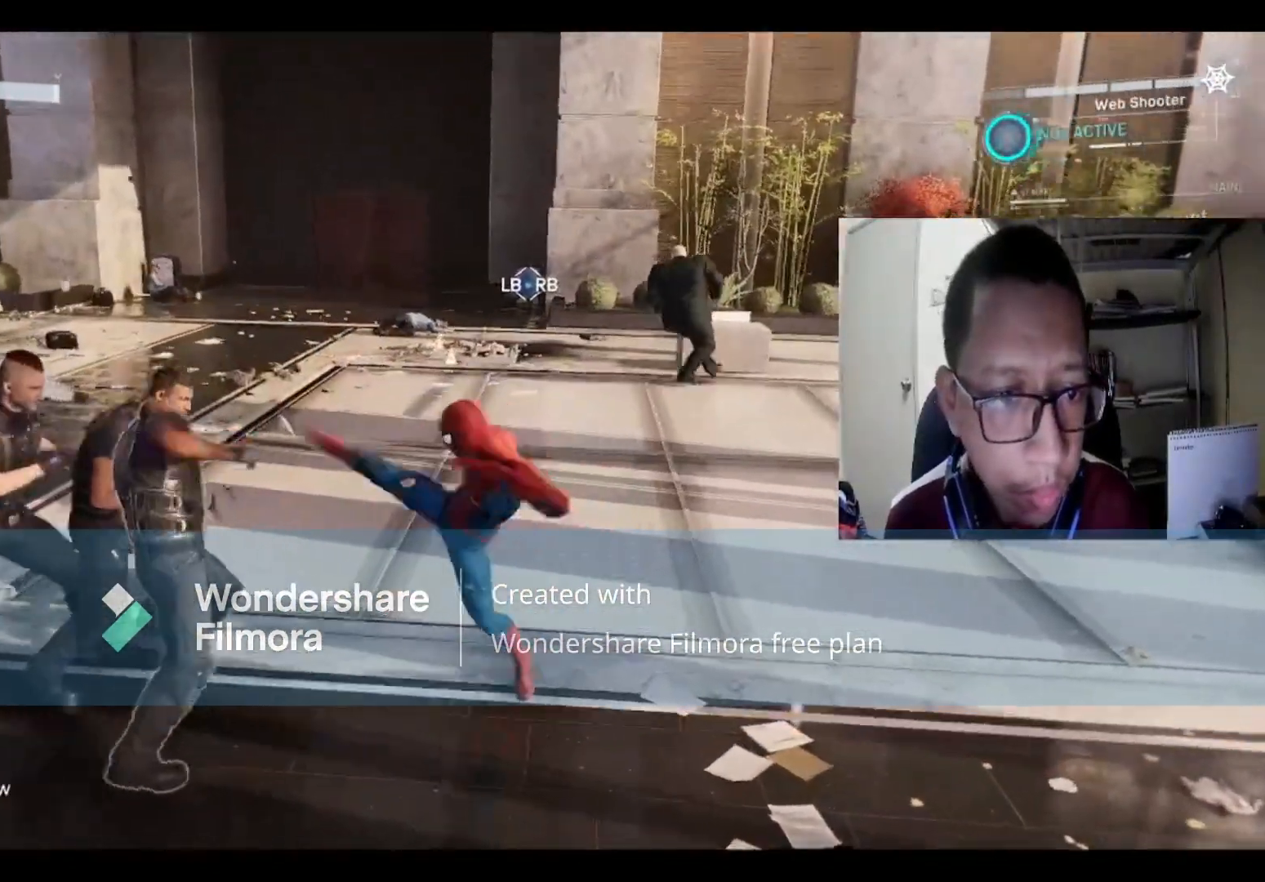
{"buttons": [], "left_stick": "left", "right_stick": "center", "events": [[66, "X", "up"], [133, "X", "down"], [267, "X", "up"], [400, "X", "down"], [500, "X", "up"]]}
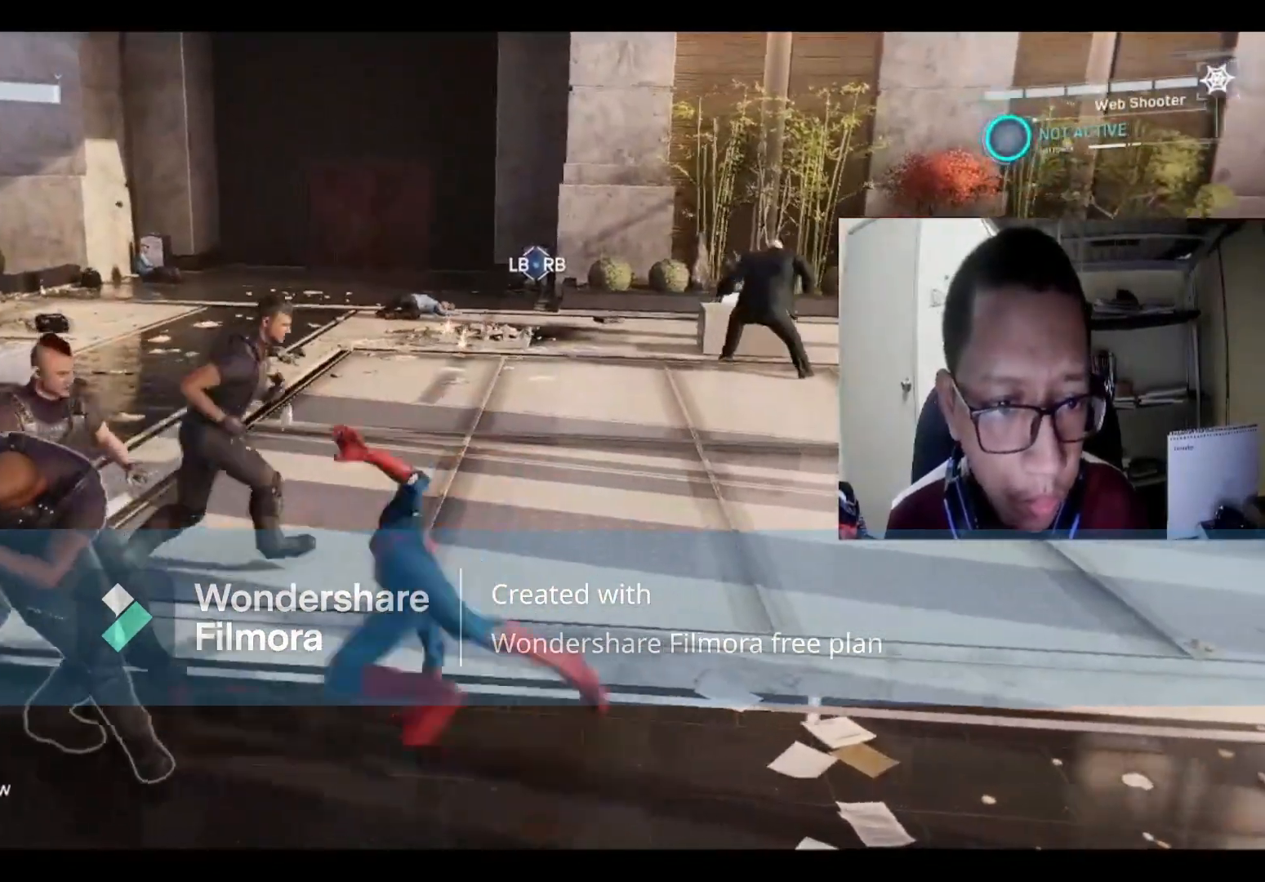
{"buttons": ["X"], "left_stick": "left", "right_stick": "center", "events": [[167, "X", "down"], [301, "X", "up"], [434, "X", "down"]]}
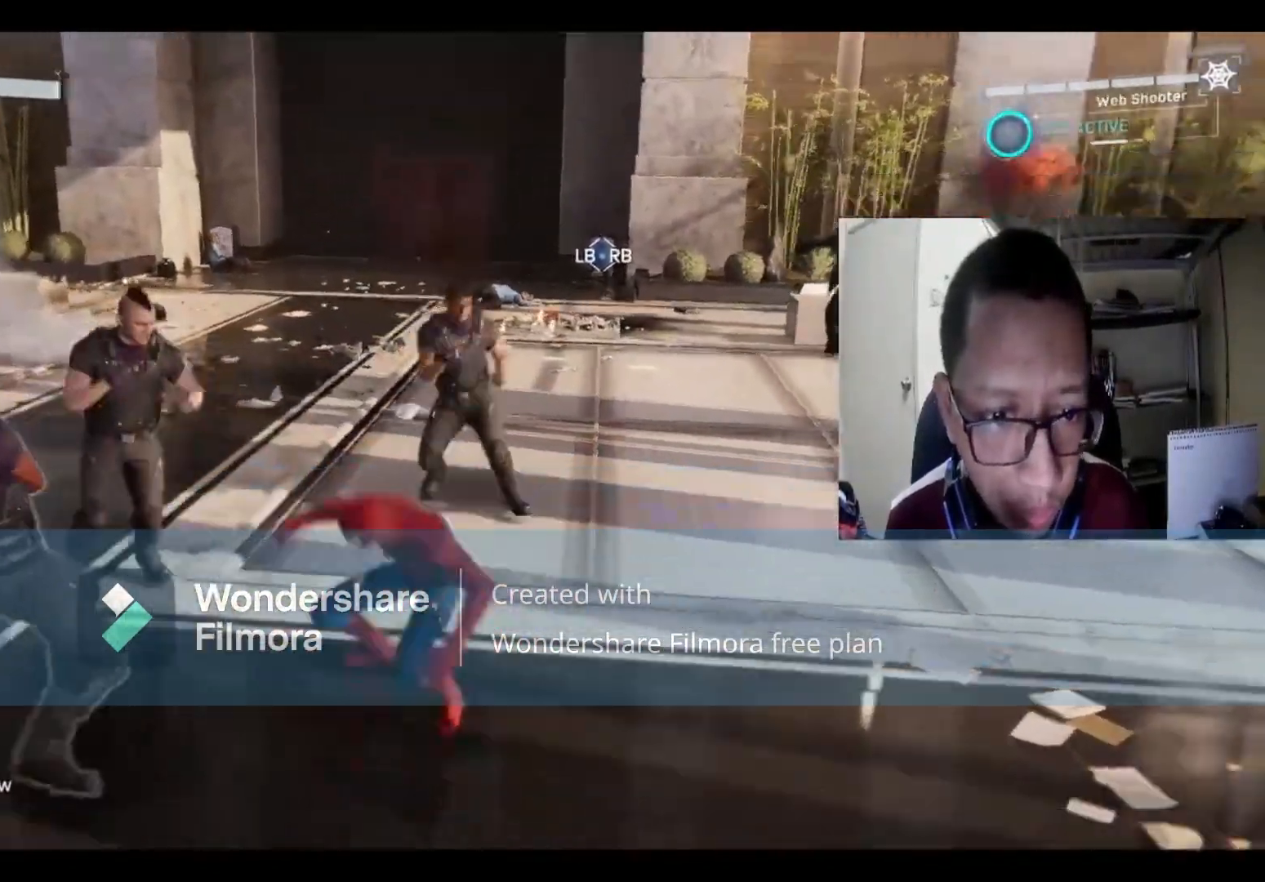
{"buttons": ["X"], "left_stick": "left", "right_stick": "center", "events": [[33, "X", "up"], [133, "X", "down"], [267, "X", "up"], [467, "X", "down"]]}
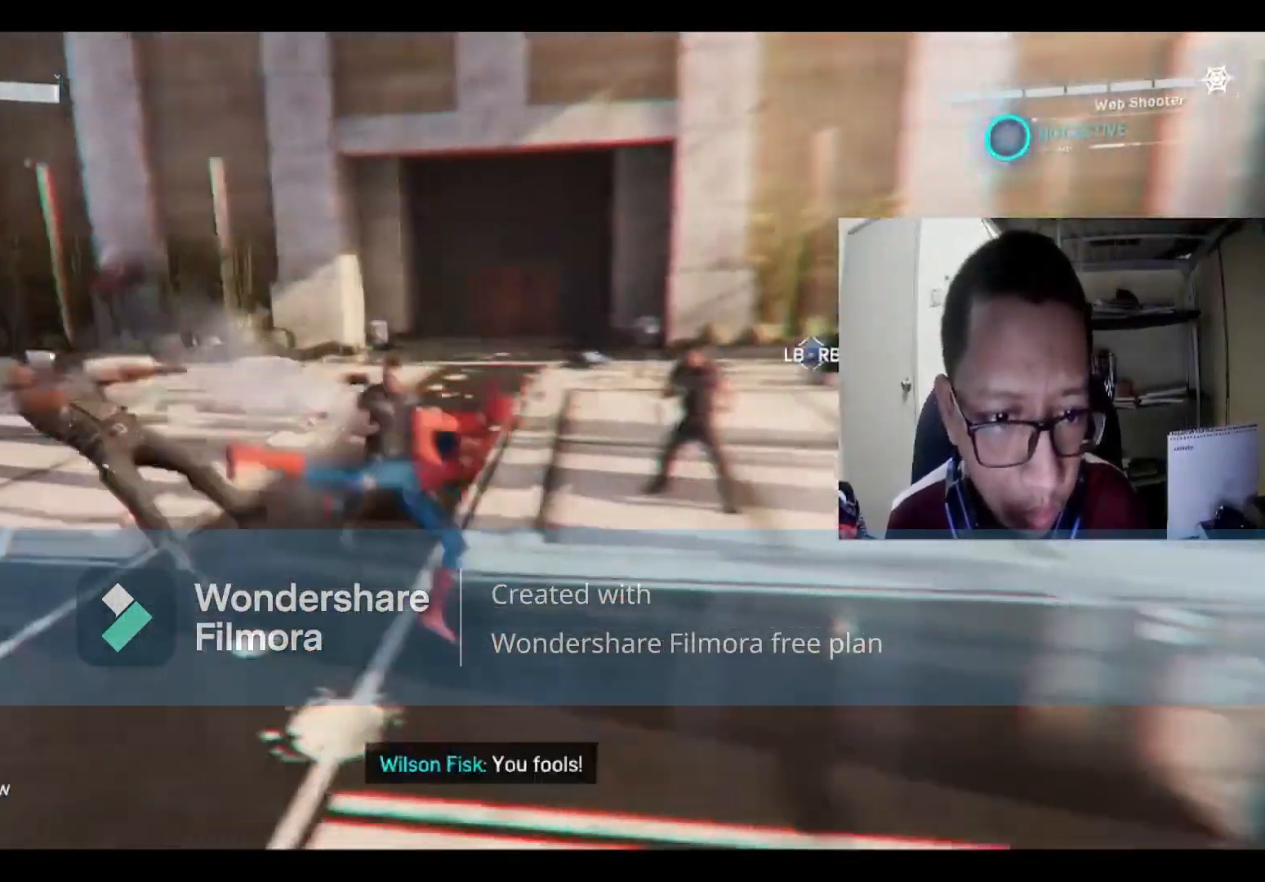
{"buttons": ["B"], "left_stick": "up", "right_stick": "center", "events": [[134, "X", "up"], [267, "B", "down"], [334, "left_stick", "up-left"], [434, "B", "up"], [434, "left_stick", "up"], [501, "B", "down"]]}
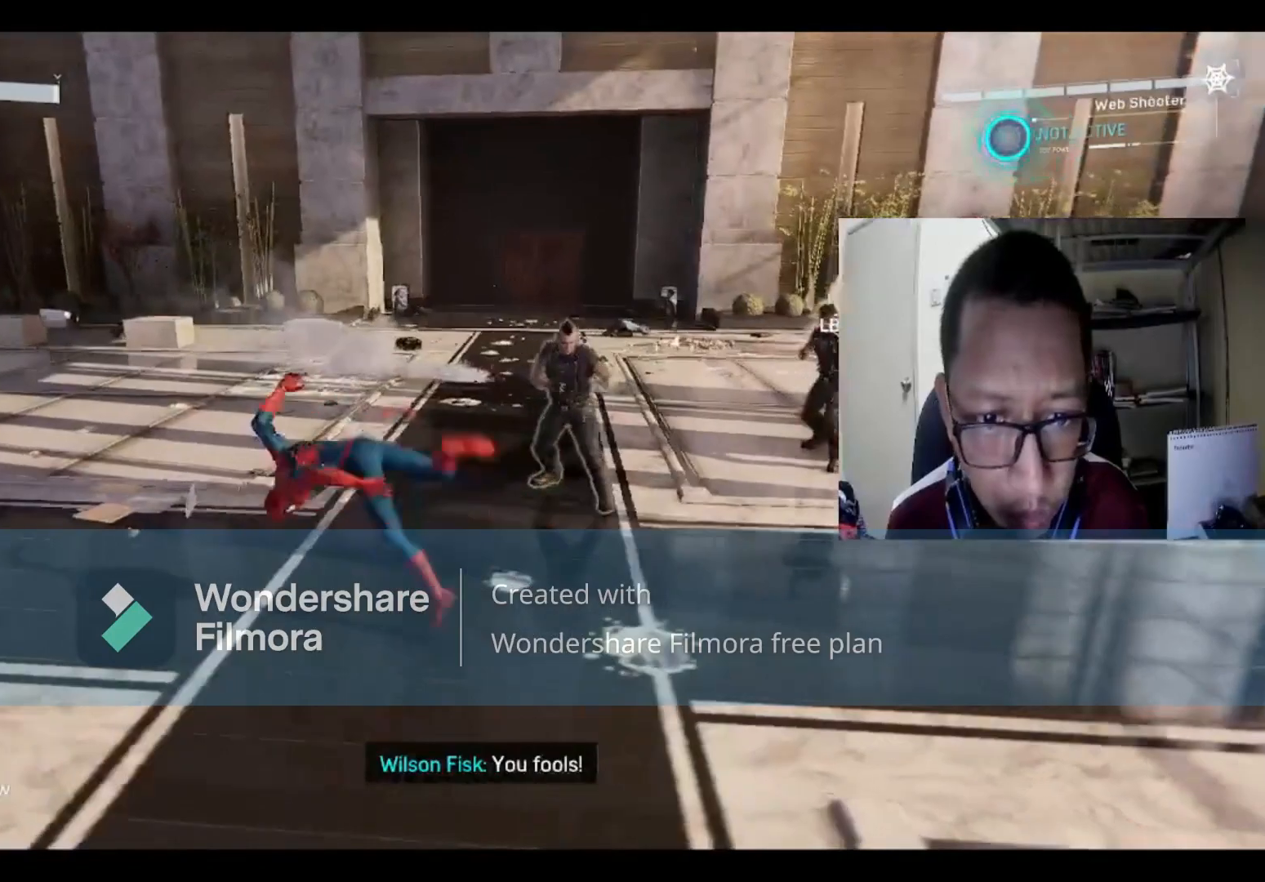
{"buttons": [], "left_stick": "left", "right_stick": "center", "events": [[133, "B", "up"], [167, "left_stick", "up-left"], [300, "left_stick", "left"]]}
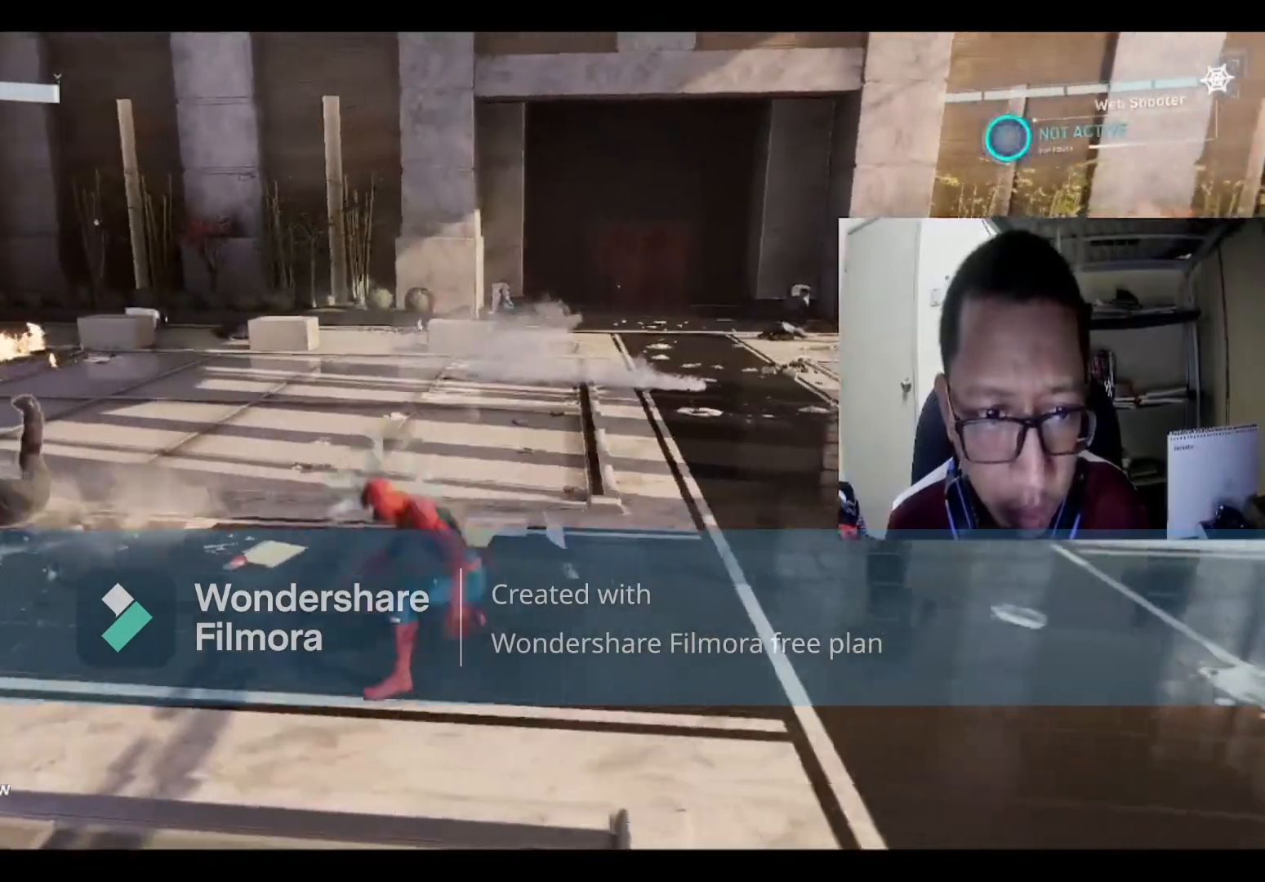
{"buttons": ["B"], "left_stick": "left", "right_stick": "center", "events": [[167, "B", "down"], [301, "B", "up"], [467, "B", "down"]]}
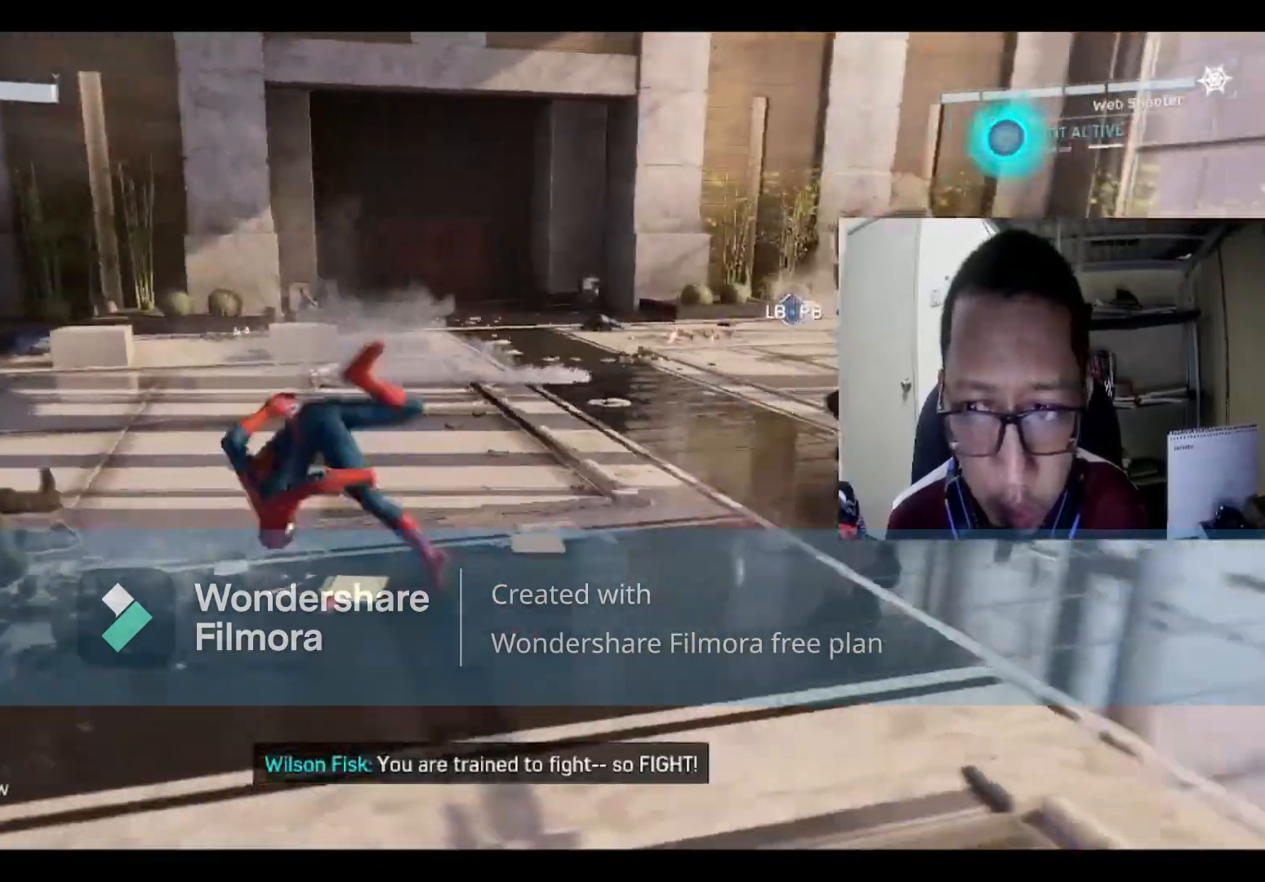
{"buttons": [], "left_stick": "left", "right_stick": "center", "events": [[133, "B", "up"], [300, "B", "down"], [467, "B", "up"]]}
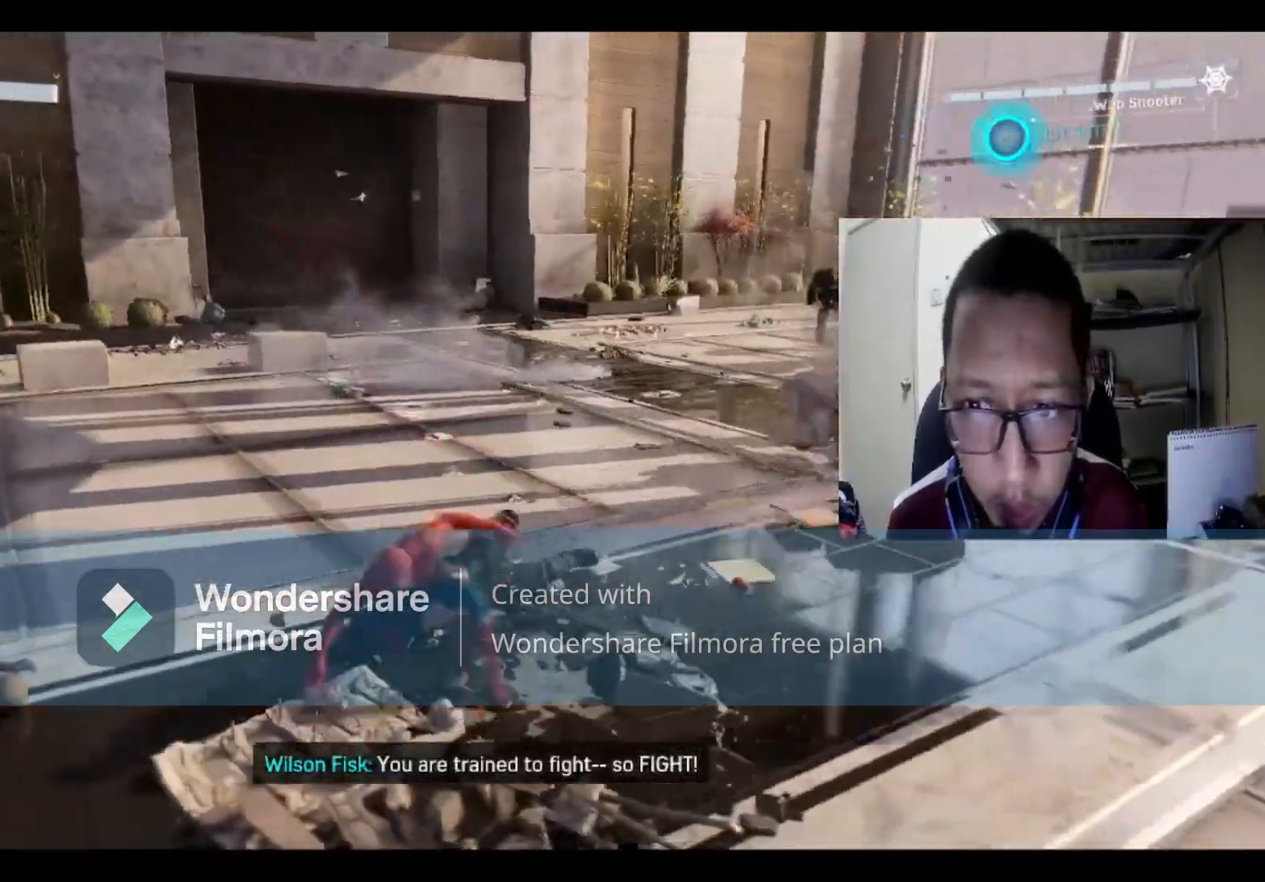
{"buttons": [], "left_stick": "up", "right_stick": "center", "events": [[434, "left_stick", "up"]]}
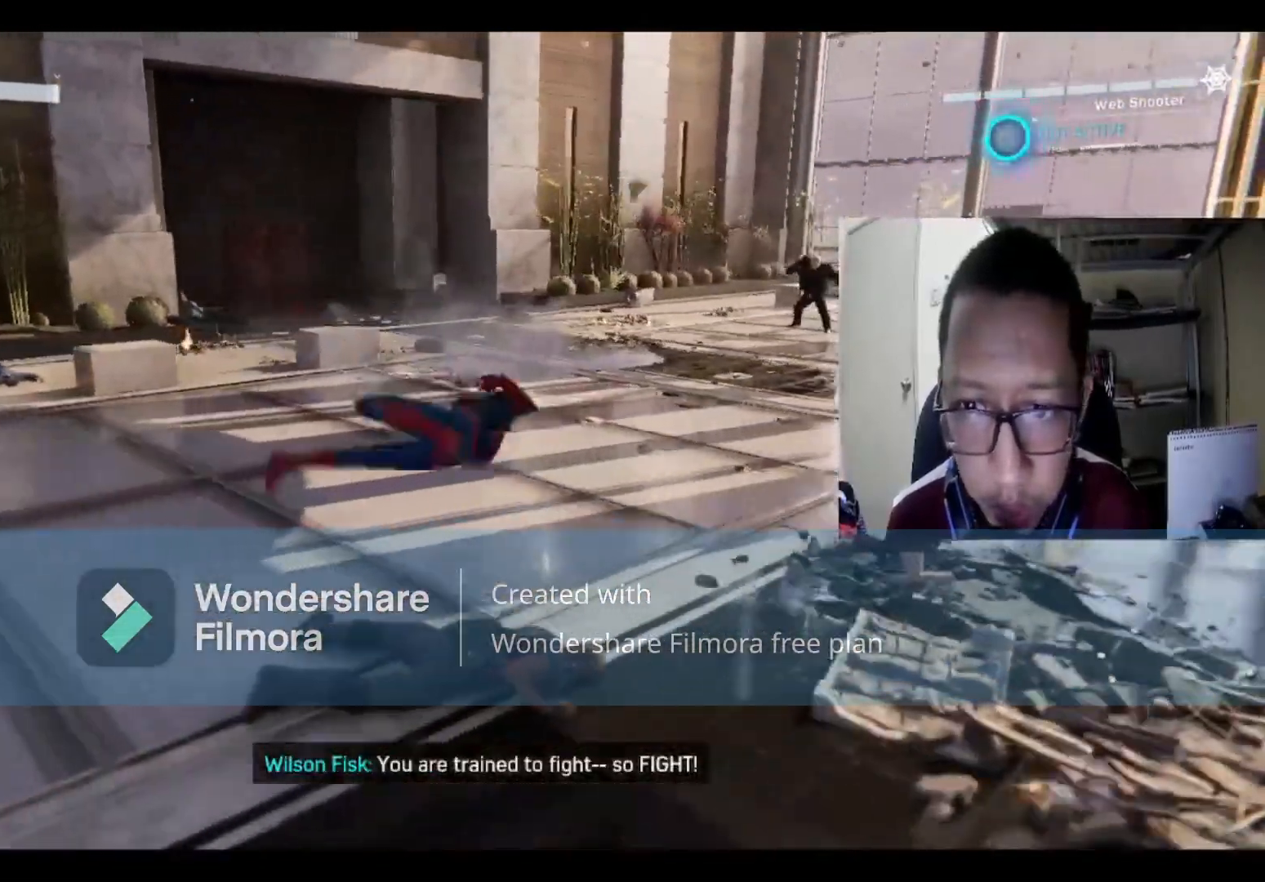
{"buttons": [], "left_stick": "up-right", "right_stick": "center", "events": [[100, "left_stick", "right"], [433, "left_stick", "up-right"]]}
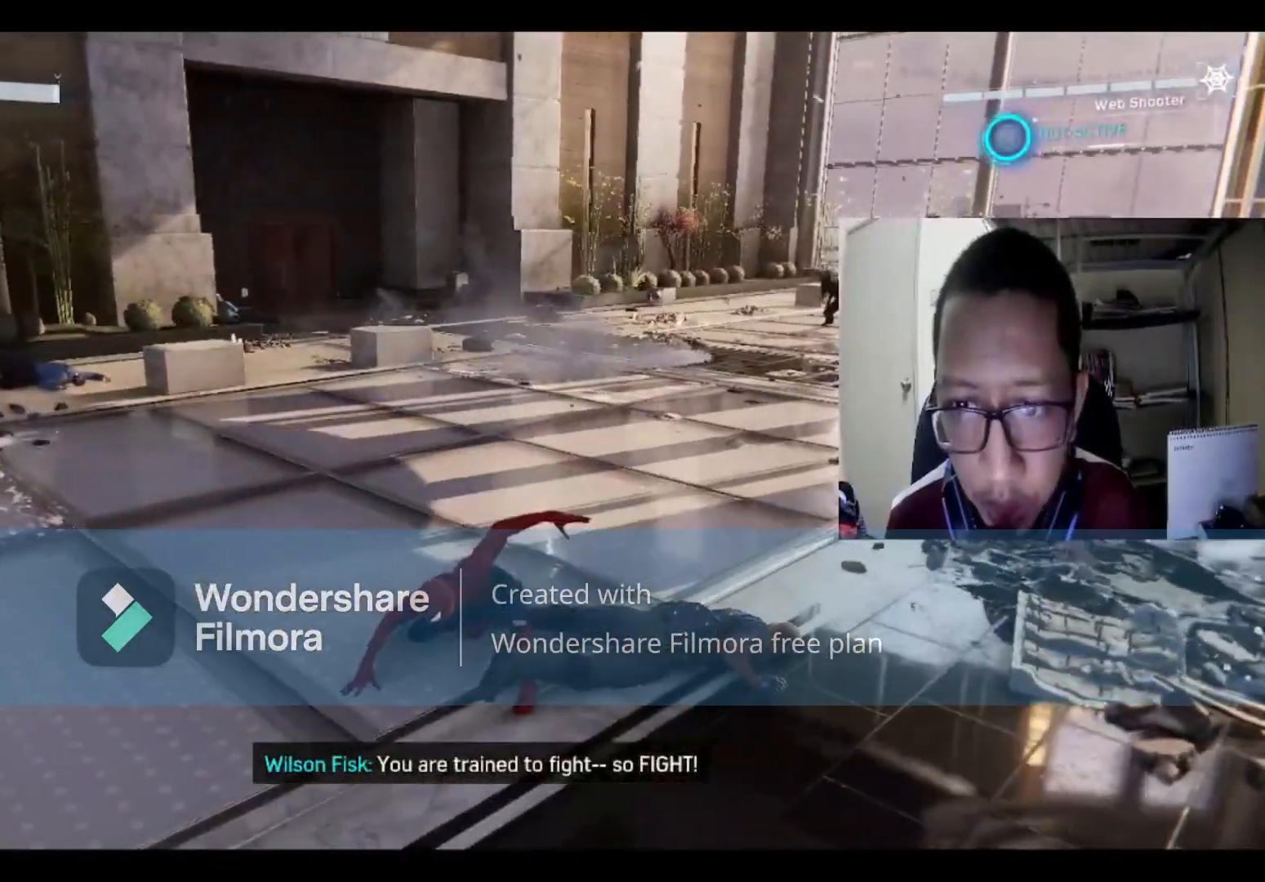
{"buttons": ["R1"], "left_stick": "up", "right_stick": "center", "events": [[67, "left_stick", "up"], [134, "R1", "down"], [334, "R1", "up"], [501, "R1", "down"]]}
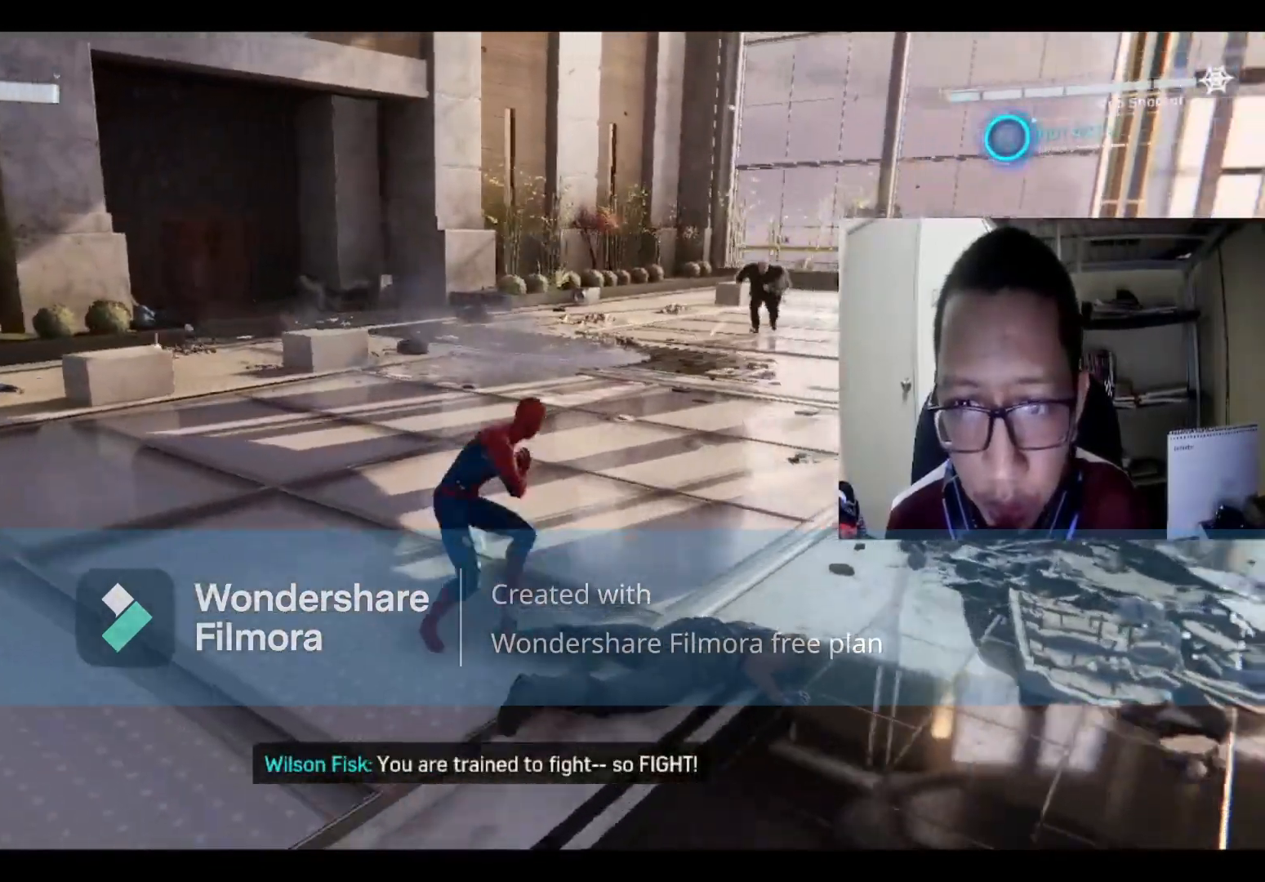
{"buttons": ["R1"], "left_stick": "down-right", "right_stick": "center", "events": [[167, "R1", "up"], [267, "R1", "down"], [300, "left_stick", "up-right"], [400, "R1", "up"], [433, "R1", "down"], [467, "left_stick", "down-right"]]}
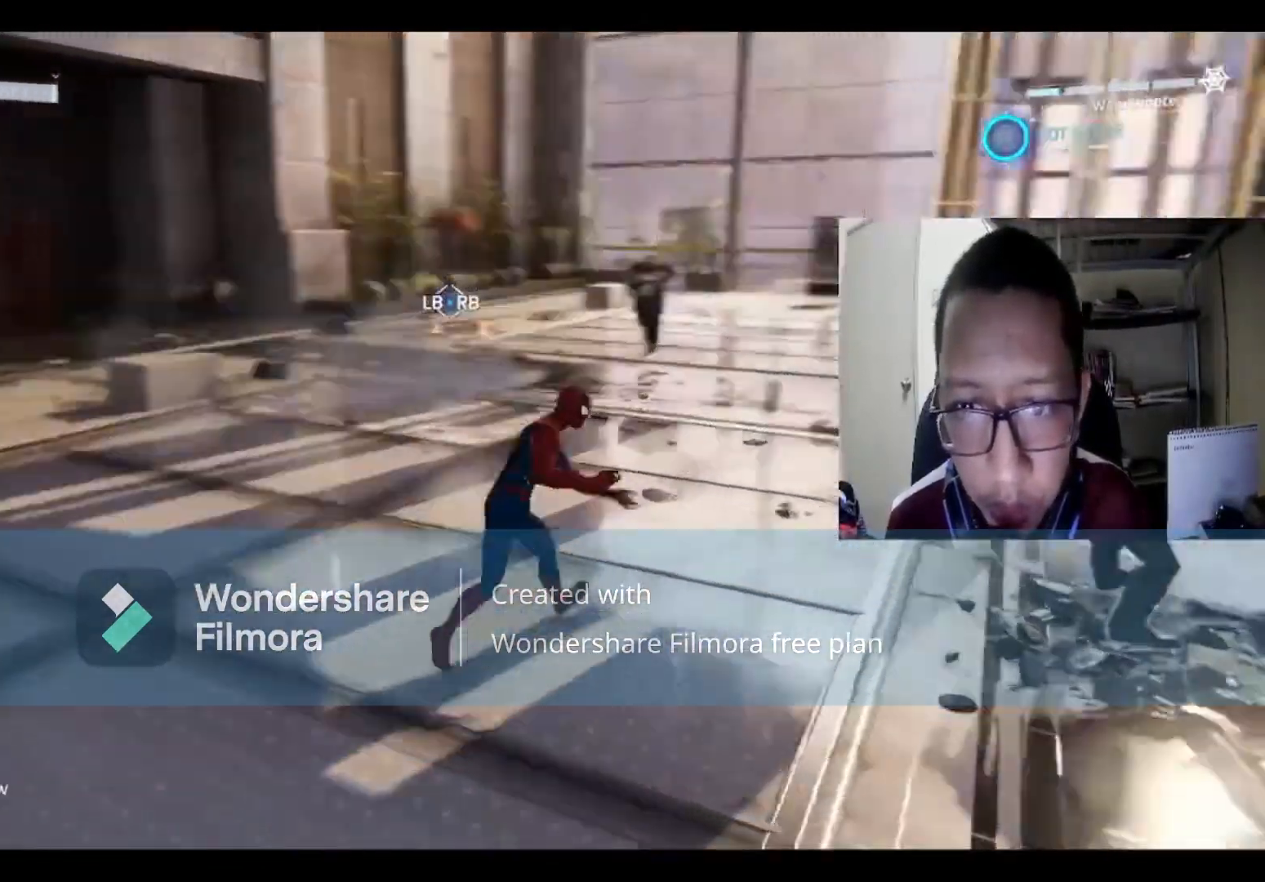
{"buttons": [], "left_stick": "right", "right_stick": "center", "events": [[67, "R1", "up"], [100, "left_stick", "down"], [134, "R1", "down"], [267, "R1", "up"], [401, "left_stick", "right"]]}
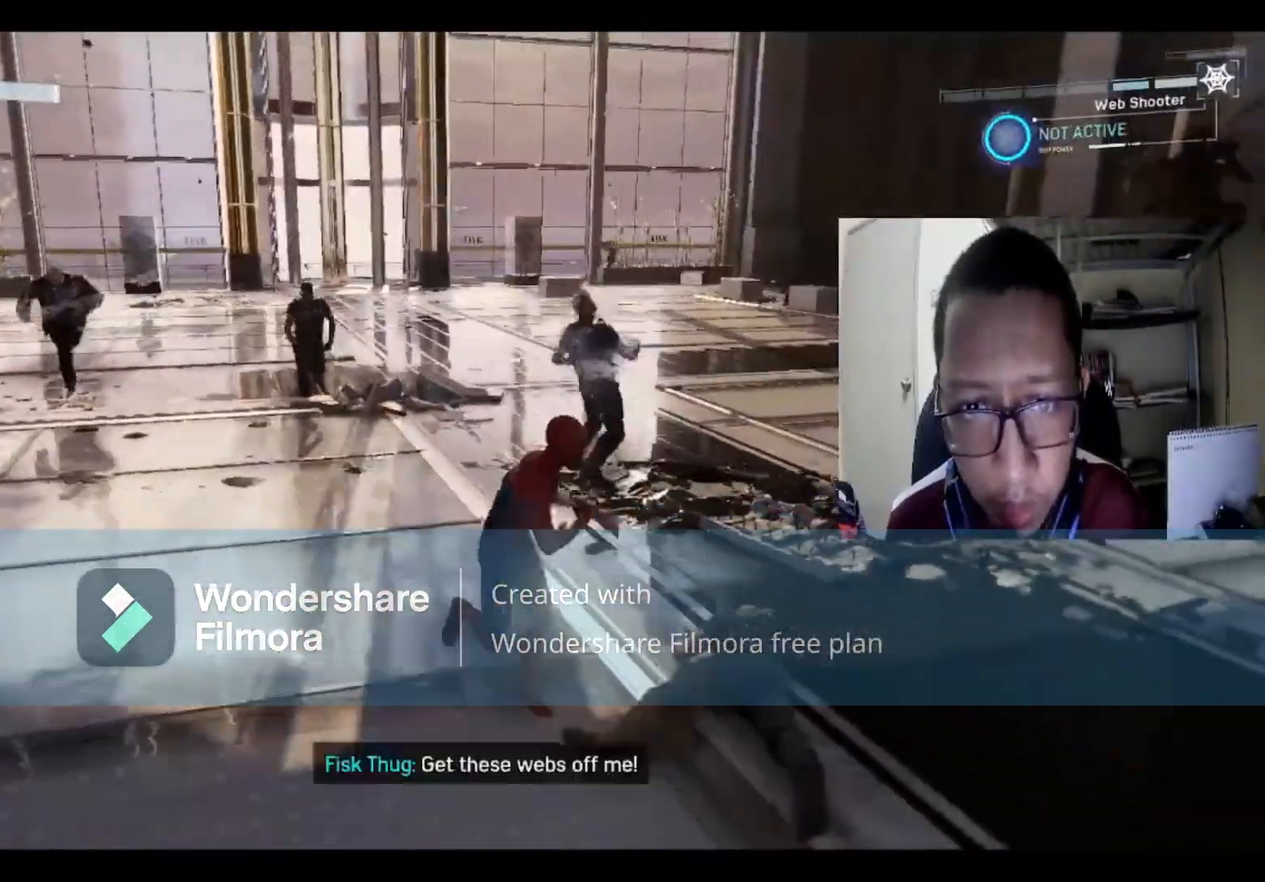
{"buttons": [], "left_stick": "up", "right_stick": "center", "events": [[33, "left_stick", "up-right"], [267, "left_stick", "up"]]}